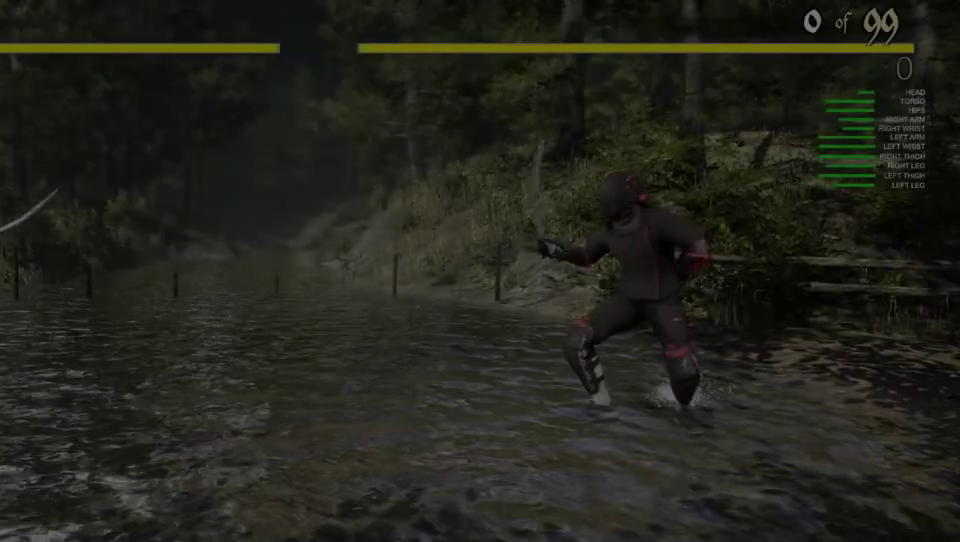
Gameplay with a controller (Xbox layout); each line is a JSON object with the inputs held at the frame after it (dt_ms = milliseconds from this image to that frame). "events" lists button and stick changes between this image and that frame as [ms after this image, input, new state], when the widget could be followed in between.
{"dt_ms": 400, "buttons": ["L2"], "left_stick": "center", "right_stick": "center", "events": [[350, "L2", "down"]]}
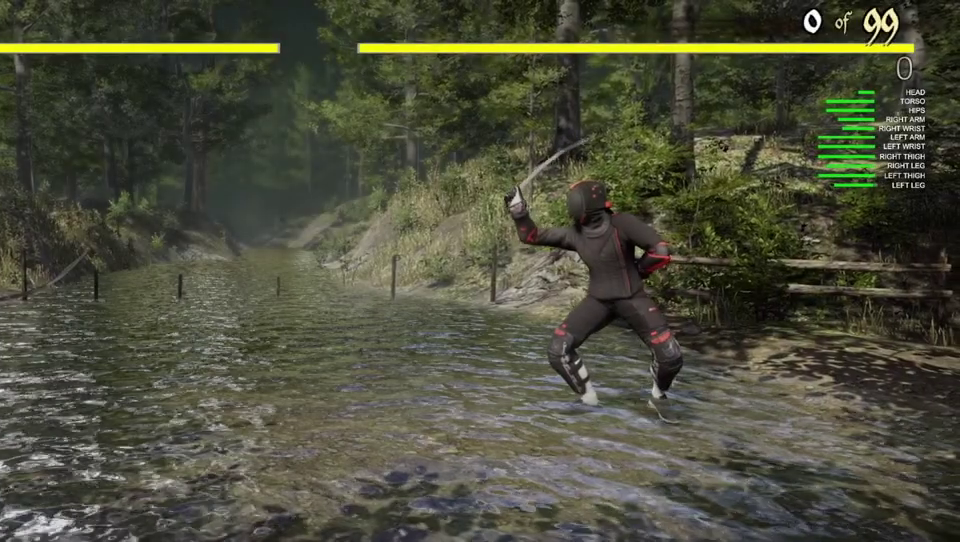
{"dt_ms": 400, "buttons": ["L2"], "left_stick": "center", "right_stick": "center", "events": []}
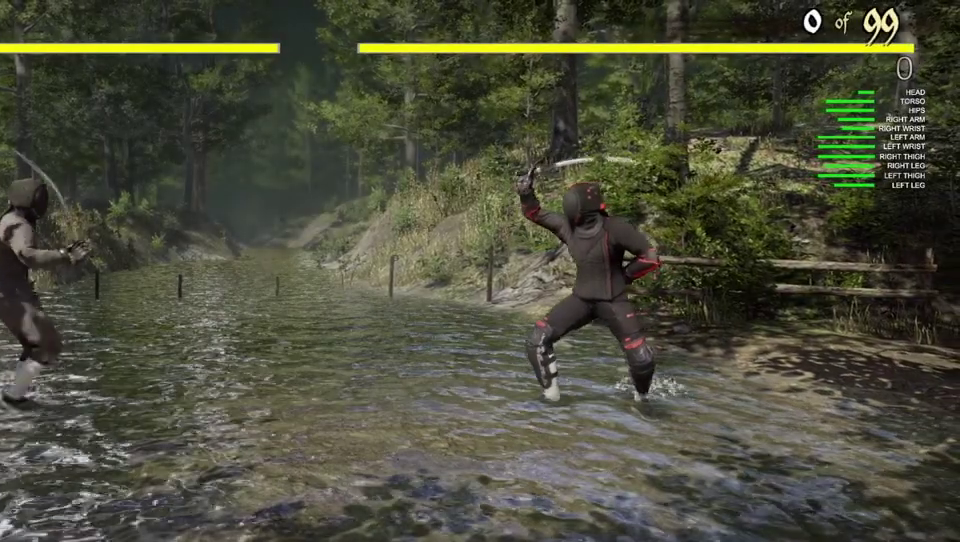
{"dt_ms": 500, "buttons": [], "left_stick": "center", "right_stick": "center", "events": [[67, "L2", "up"]]}
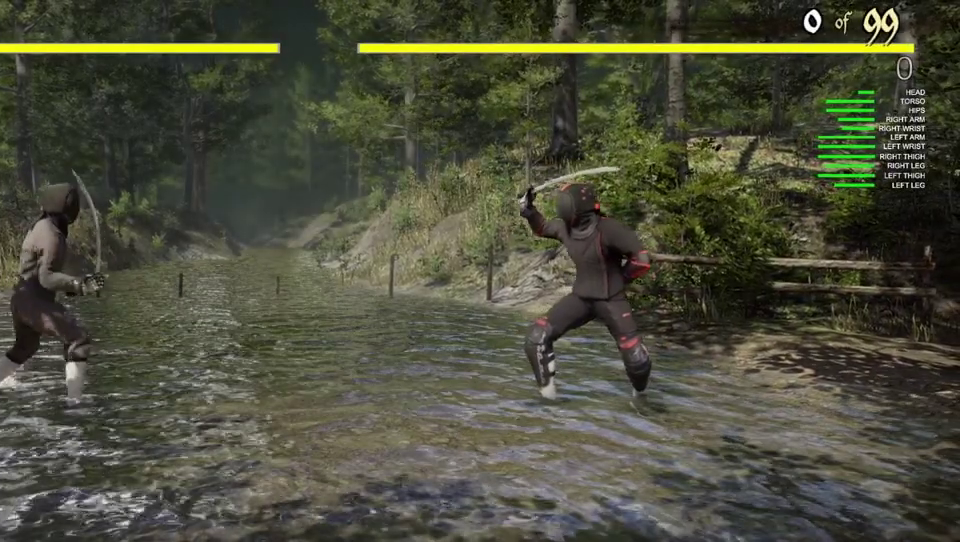
{"dt_ms": 400, "buttons": ["L2"], "left_stick": "center", "right_stick": "center", "events": [[67, "L2", "down"]]}
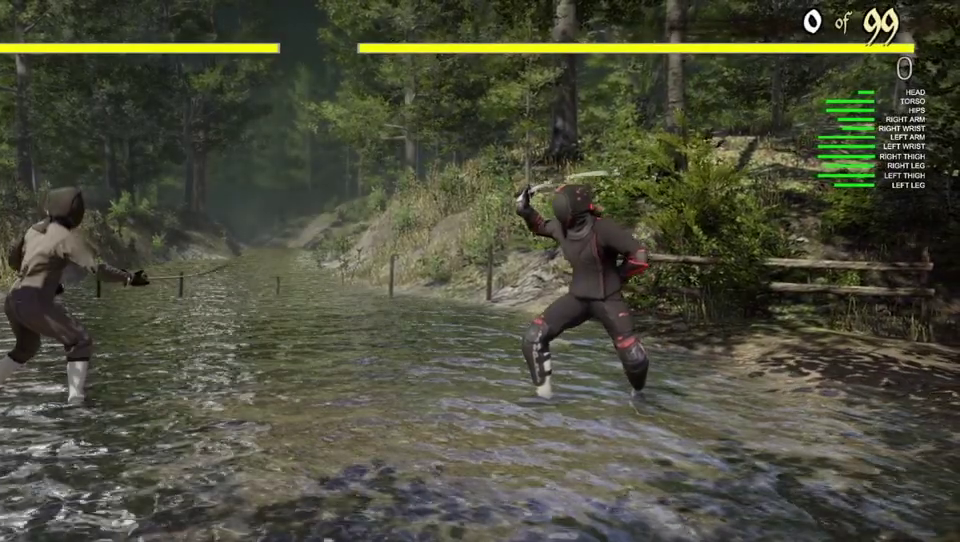
{"dt_ms": 400, "buttons": ["L2"], "left_stick": "center", "right_stick": "center", "events": []}
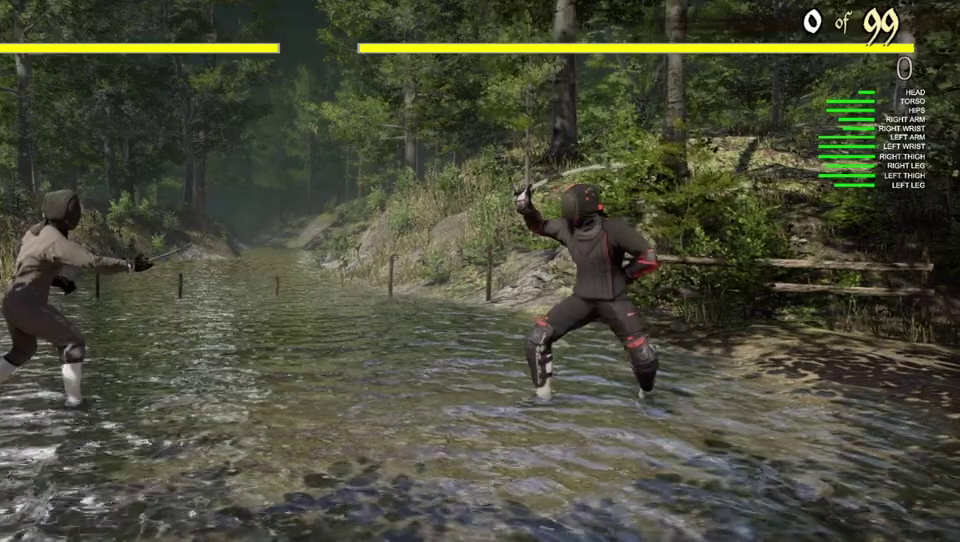
{"dt_ms": 400, "buttons": ["L2"], "left_stick": "center", "right_stick": "center", "events": []}
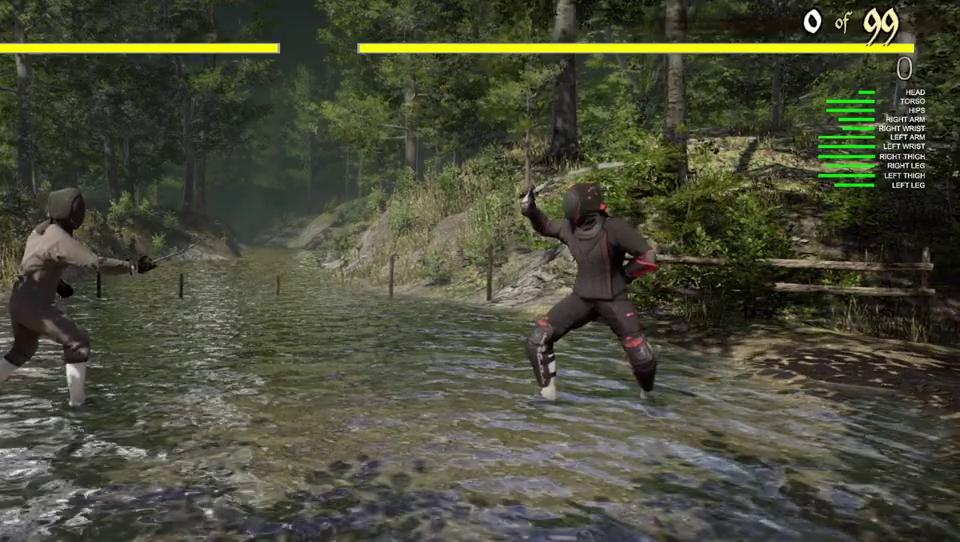
{"dt_ms": 400, "buttons": ["L2"], "left_stick": "center", "right_stick": "center", "events": []}
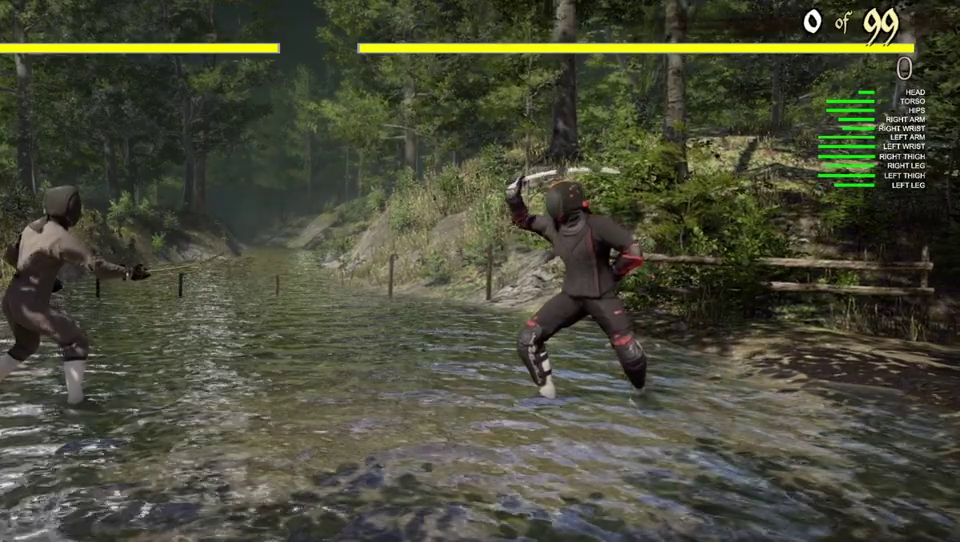
{"dt_ms": 400, "buttons": ["L2"], "left_stick": "center", "right_stick": "center", "events": [[50, "A", "down"], [150, "A", "up"]]}
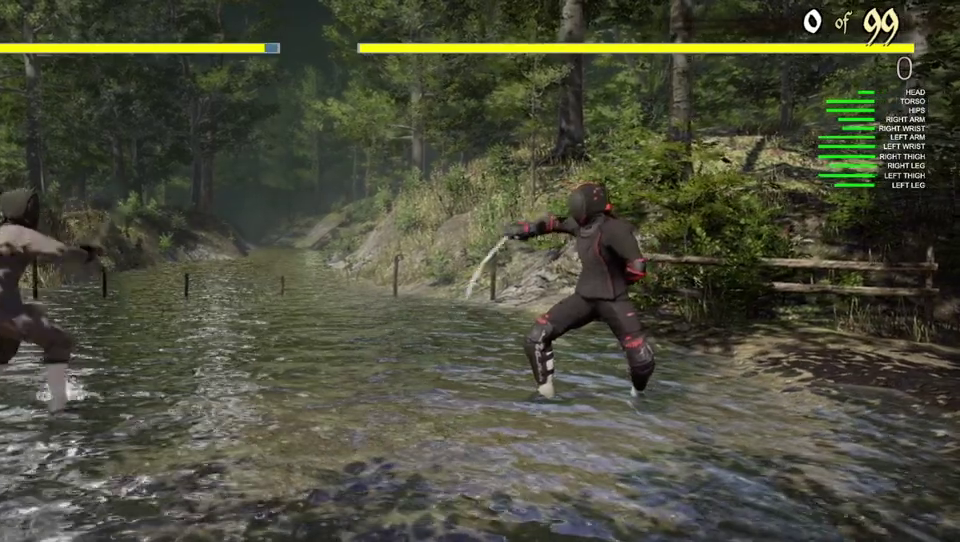
{"dt_ms": 500, "buttons": ["L2"], "left_stick": "center", "right_stick": "center", "events": []}
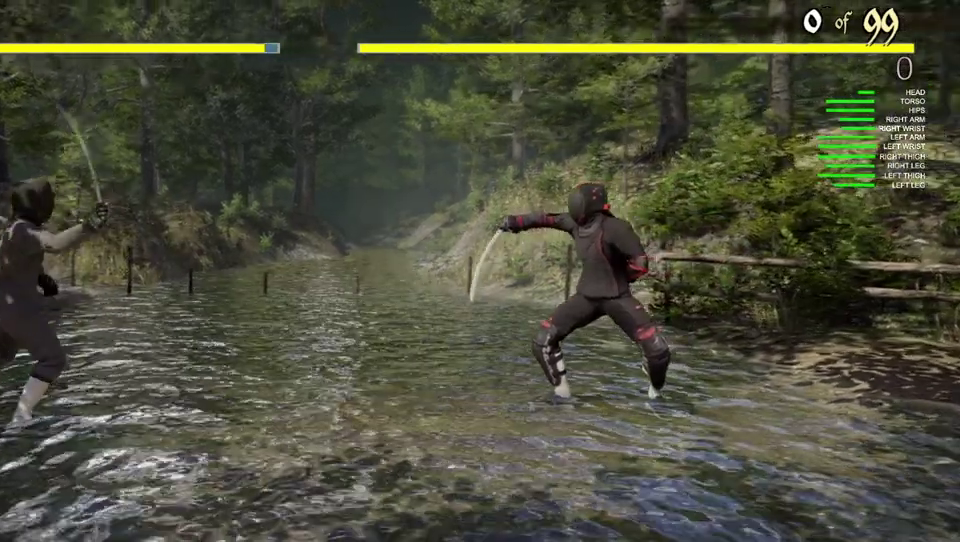
{"dt_ms": 400, "buttons": [], "left_stick": "center", "right_stick": "center", "events": [[283, "L2", "up"]]}
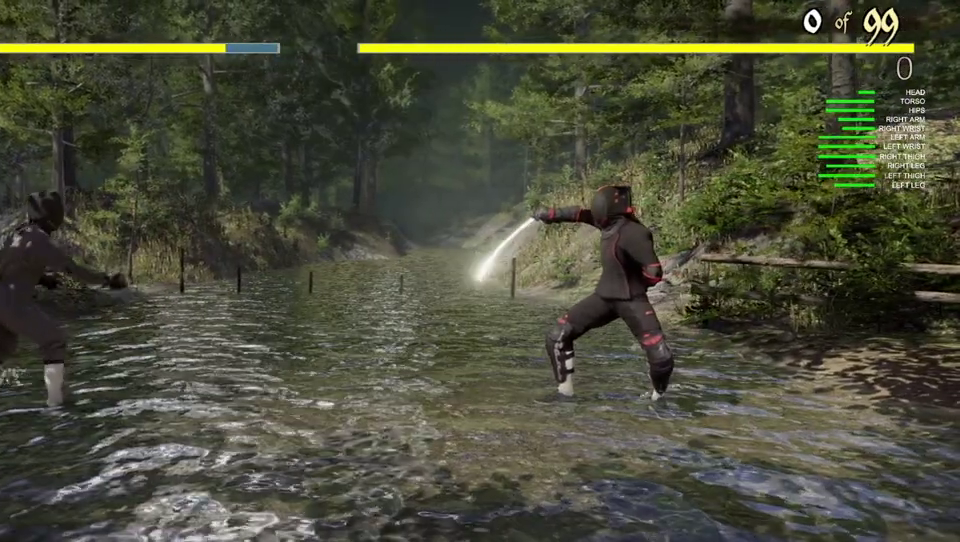
{"dt_ms": 400, "buttons": [], "left_stick": "center", "right_stick": "center"}
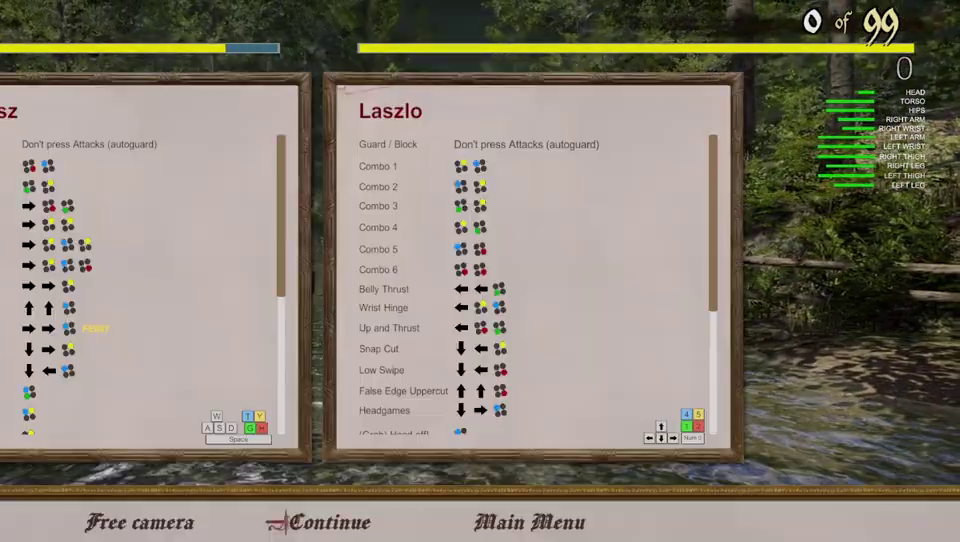
{"dt_ms": 700, "buttons": [], "left_stick": "center", "right_stick": "center"}
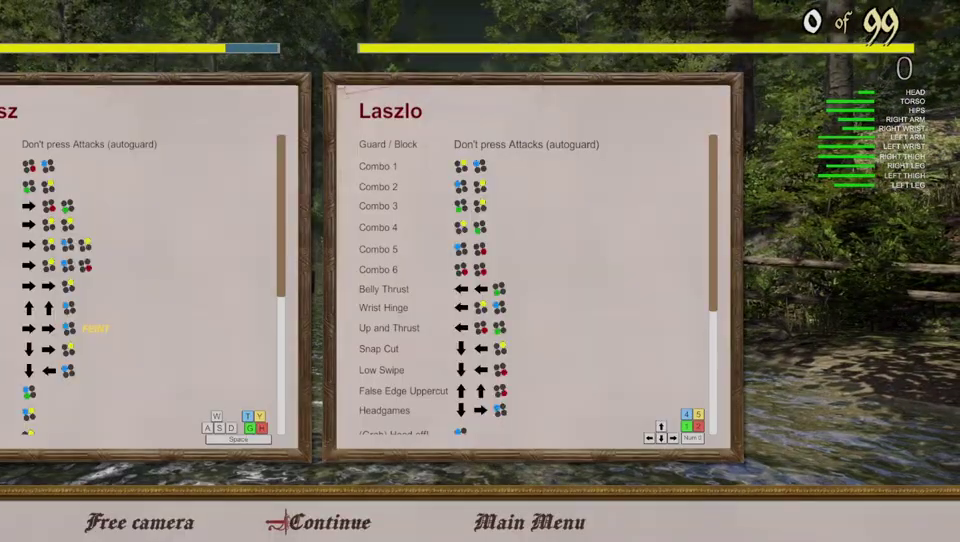
{"dt_ms": 500, "buttons": [], "left_stick": "down", "right_stick": "center", "events": [[200, "left_stick", "up"], [383, "left_stick", "center"], [500, "left_stick", "down"]]}
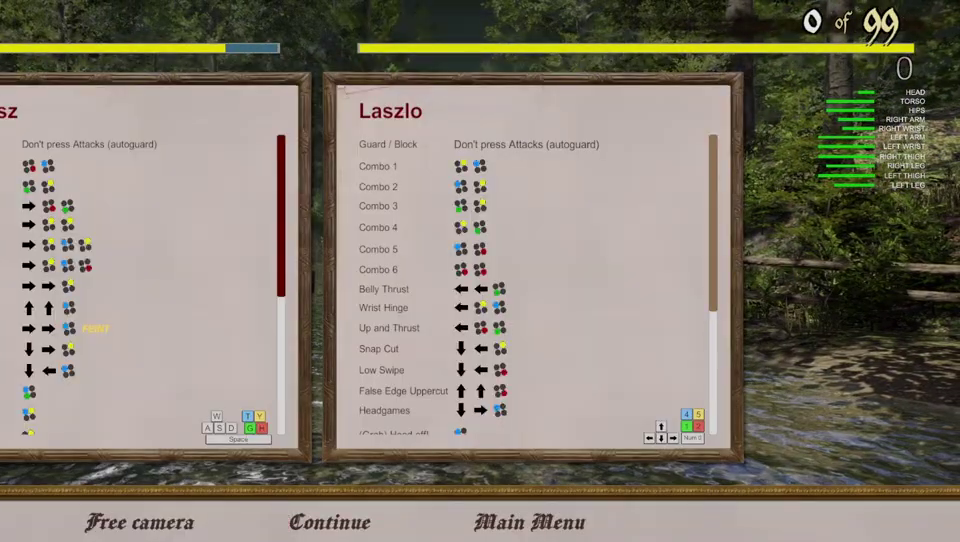
{"dt_ms": 300, "buttons": [], "left_stick": "down", "right_stick": "center", "events": []}
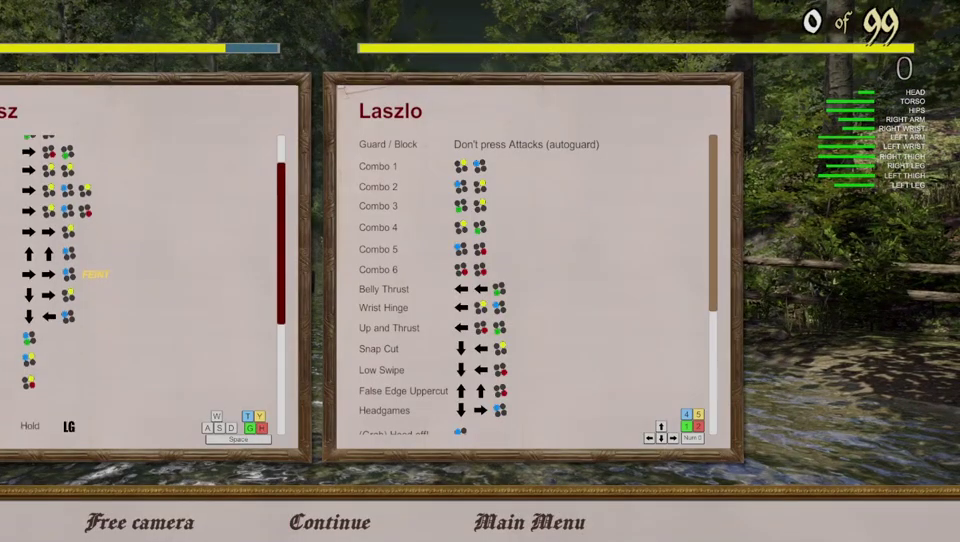
{"dt_ms": 700, "buttons": [], "left_stick": "down", "right_stick": "center", "events": []}
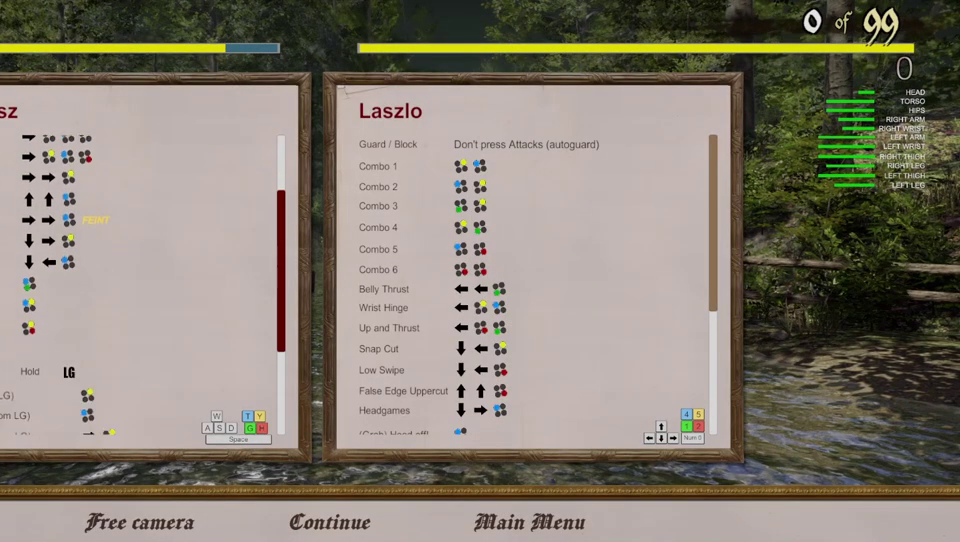
{"dt_ms": 300, "buttons": [], "left_stick": "down", "right_stick": "center", "events": []}
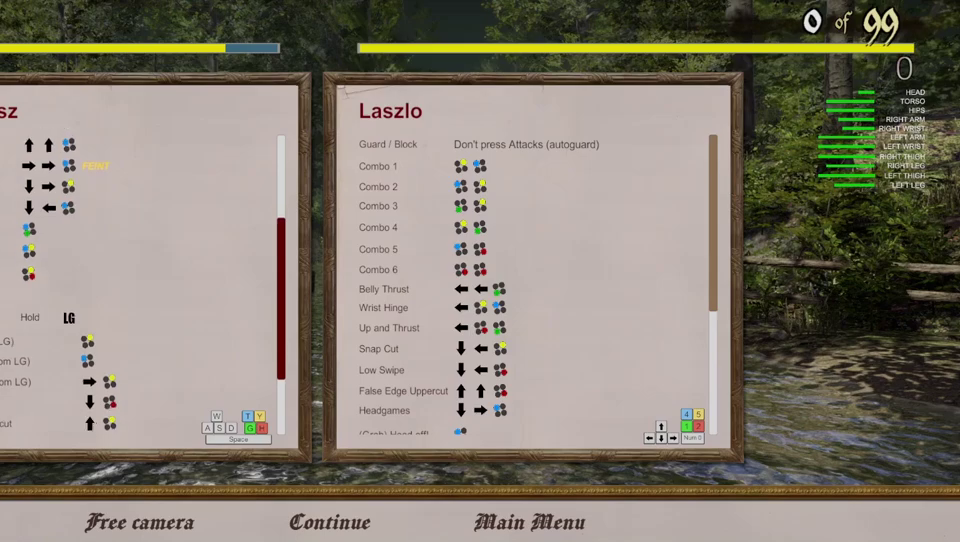
{"dt_ms": 700, "buttons": [], "left_stick": "down", "right_stick": "center", "events": []}
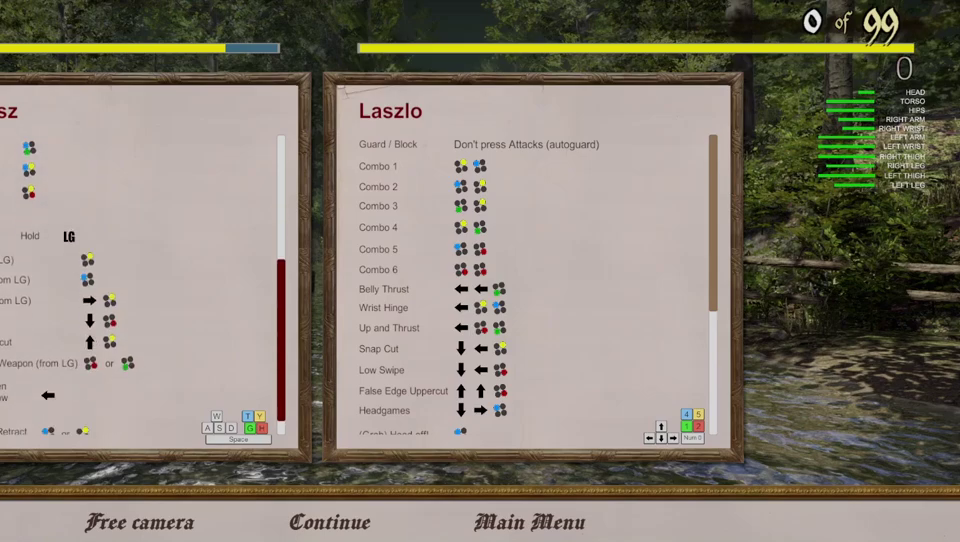
{"dt_ms": 500, "buttons": [], "left_stick": "center", "right_stick": "center", "events": [[217, "left_stick", "center"]]}
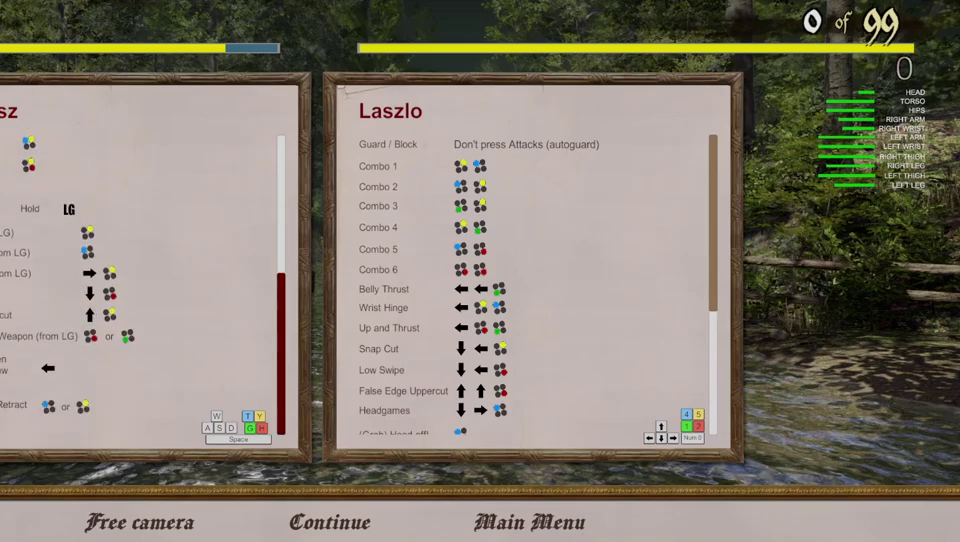
{"dt_ms": 500, "buttons": [], "left_stick": "center", "right_stick": "center", "events": []}
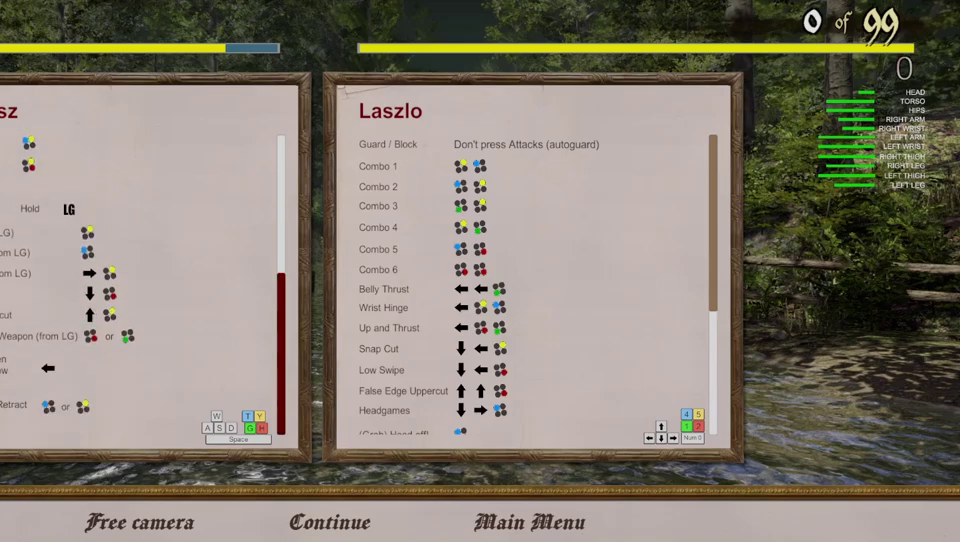
{"dt_ms": 500, "buttons": [], "left_stick": "center", "right_stick": "center", "events": []}
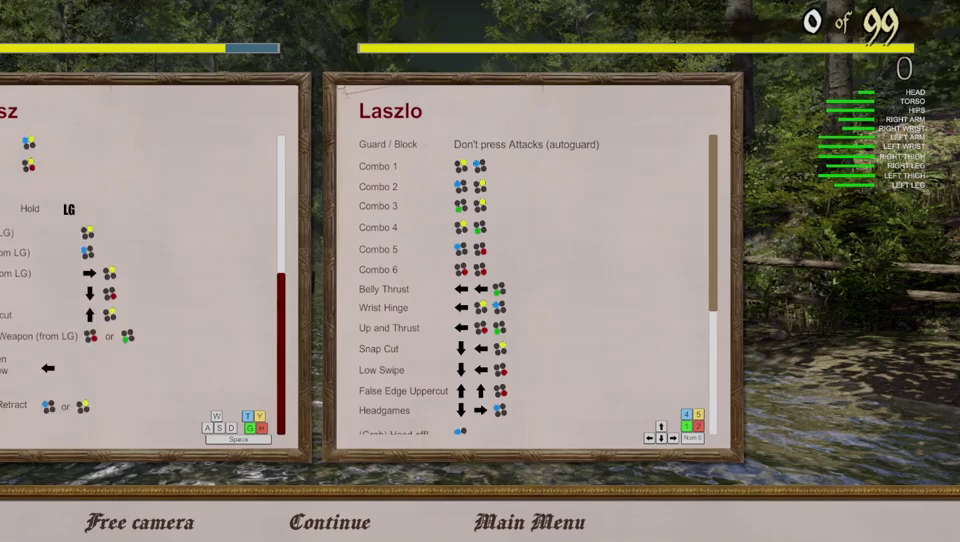
{"dt_ms": 500, "buttons": [], "left_stick": "center", "right_stick": "center", "events": []}
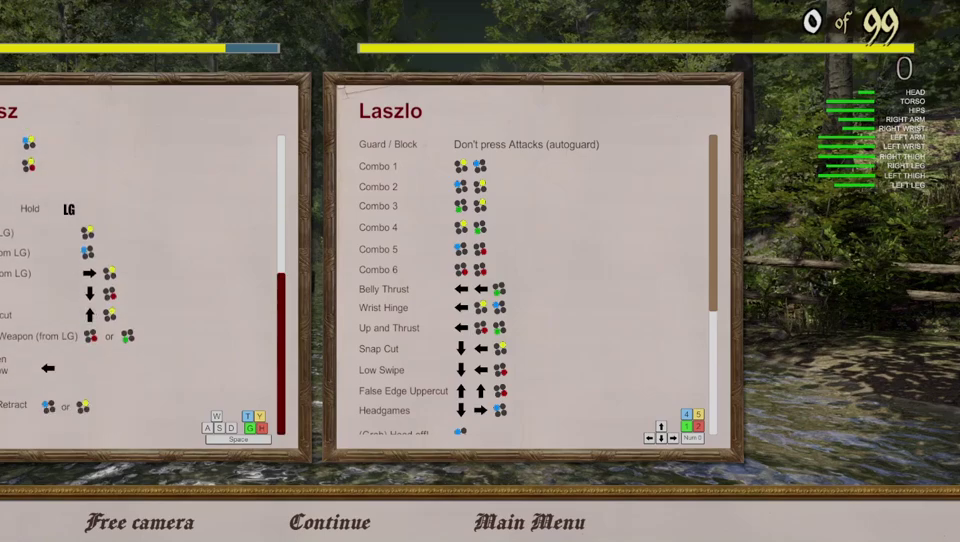
{"dt_ms": 500, "buttons": [], "left_stick": "center", "right_stick": "center", "events": []}
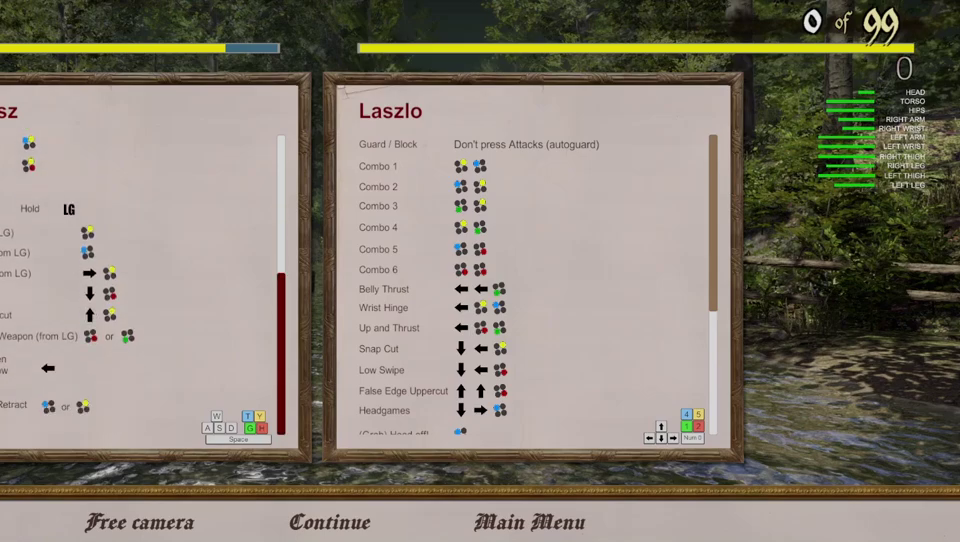
{"dt_ms": 500, "buttons": [], "left_stick": "center", "right_stick": "center", "events": []}
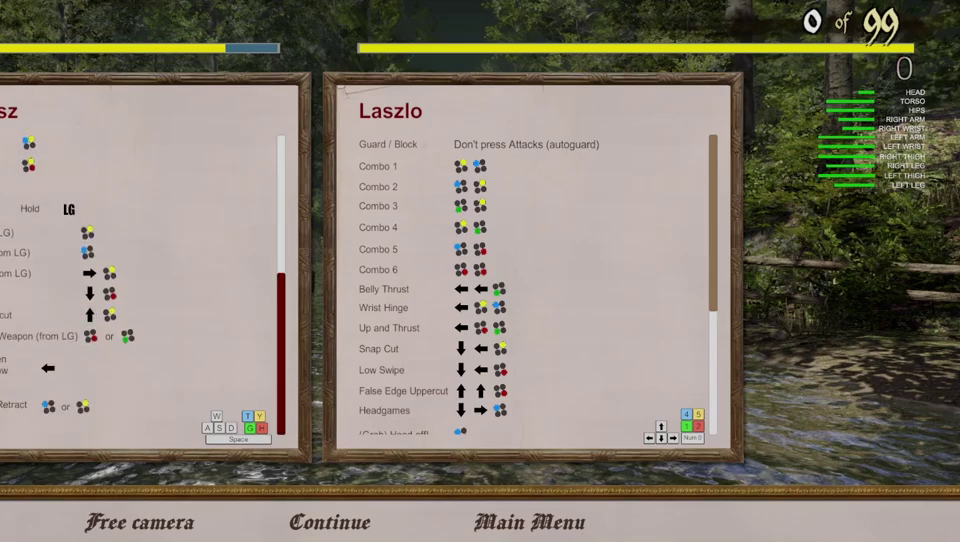
{"dt_ms": 500, "buttons": [], "left_stick": "center", "right_stick": "center", "events": []}
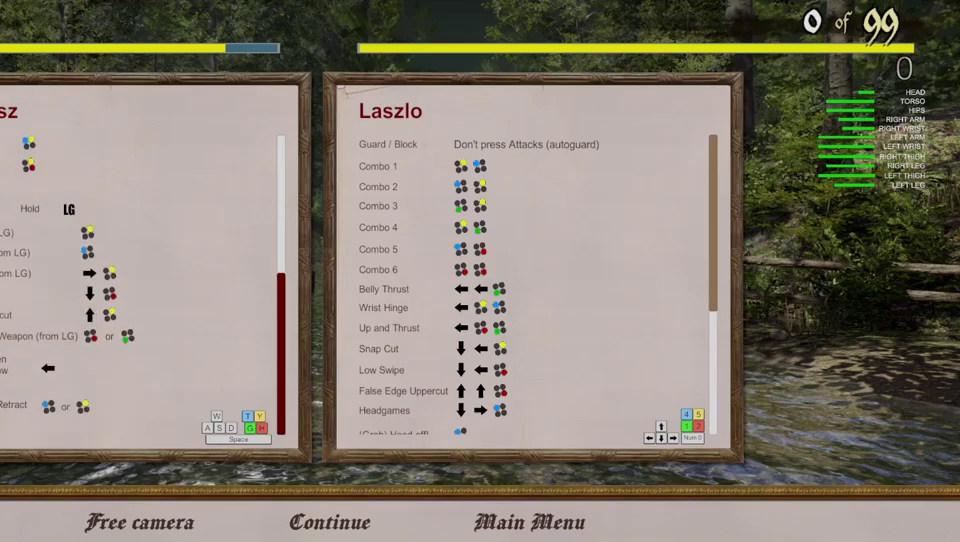
{"dt_ms": 500, "buttons": [], "left_stick": "center", "right_stick": "center", "events": []}
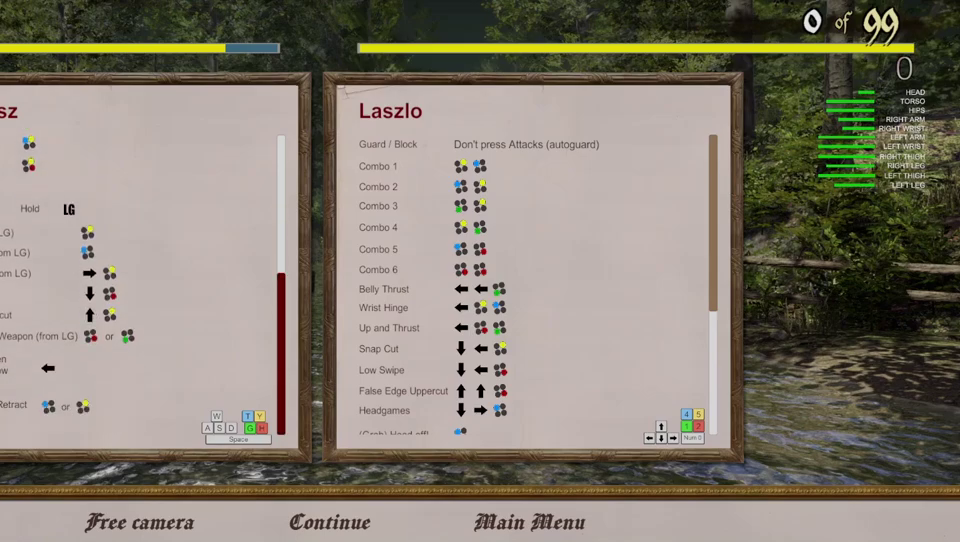
{"dt_ms": 500, "buttons": [], "left_stick": "center", "right_stick": "center", "events": []}
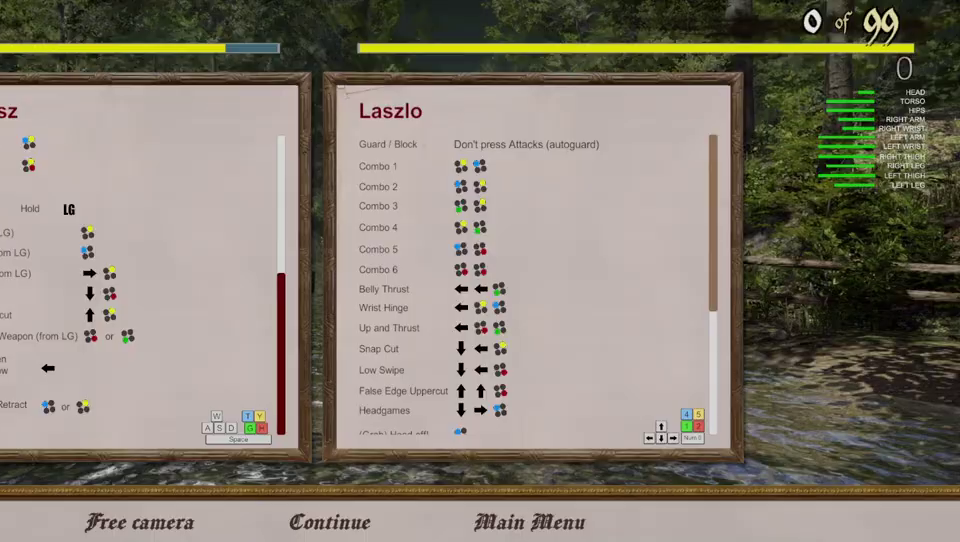
{"dt_ms": 500, "buttons": [], "left_stick": "center", "right_stick": "center", "events": []}
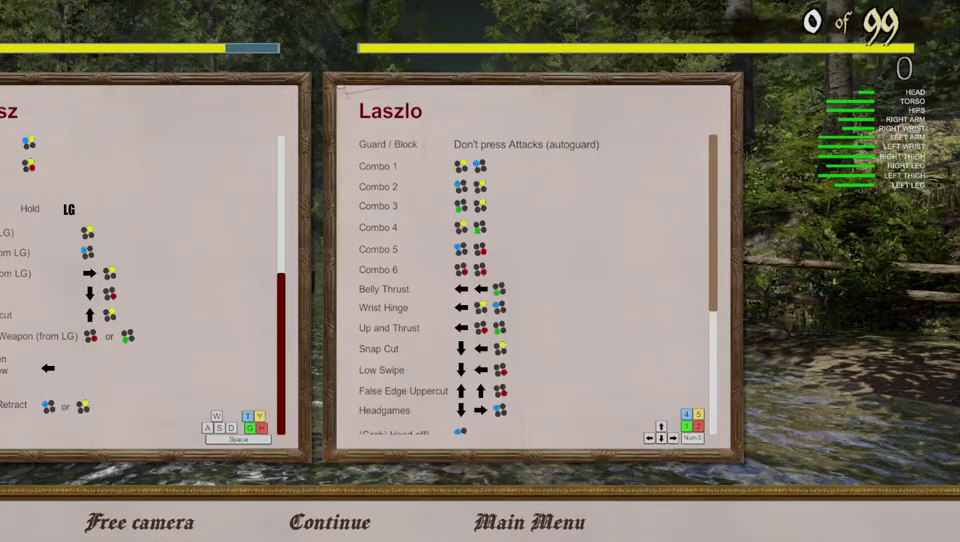
{"dt_ms": 300, "buttons": ["START"], "left_stick": "center", "right_stick": "center", "events": [[250, "START", "down"]]}
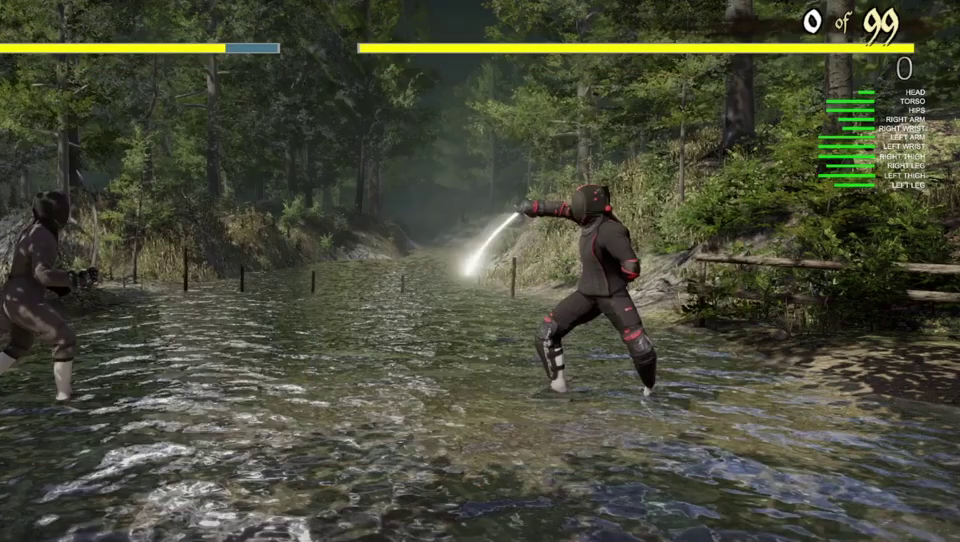
{"dt_ms": 500, "buttons": [], "left_stick": "center", "right_stick": "center", "events": [[150, "START", "up"]]}
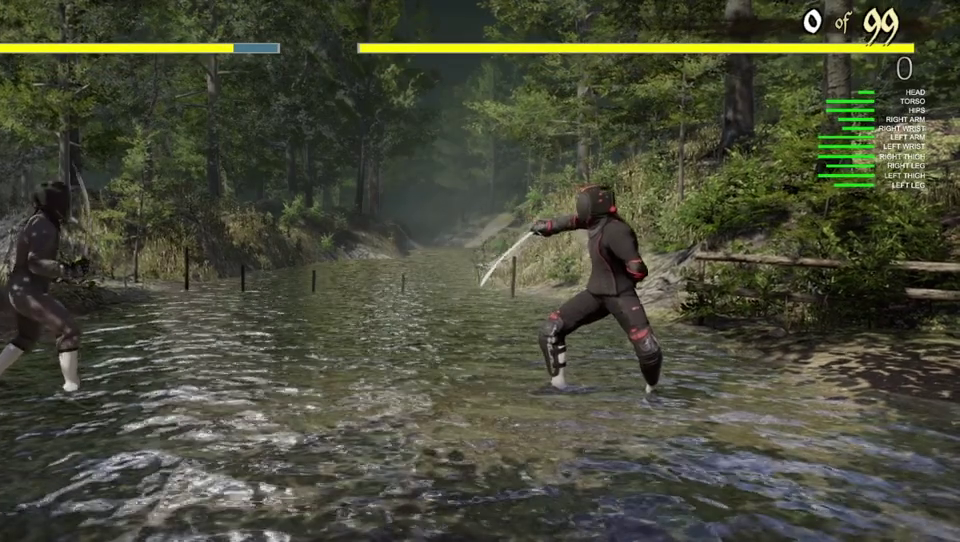
{"dt_ms": 400, "buttons": ["L2"], "left_stick": "center", "right_stick": "center", "events": [[100, "L2", "down"]]}
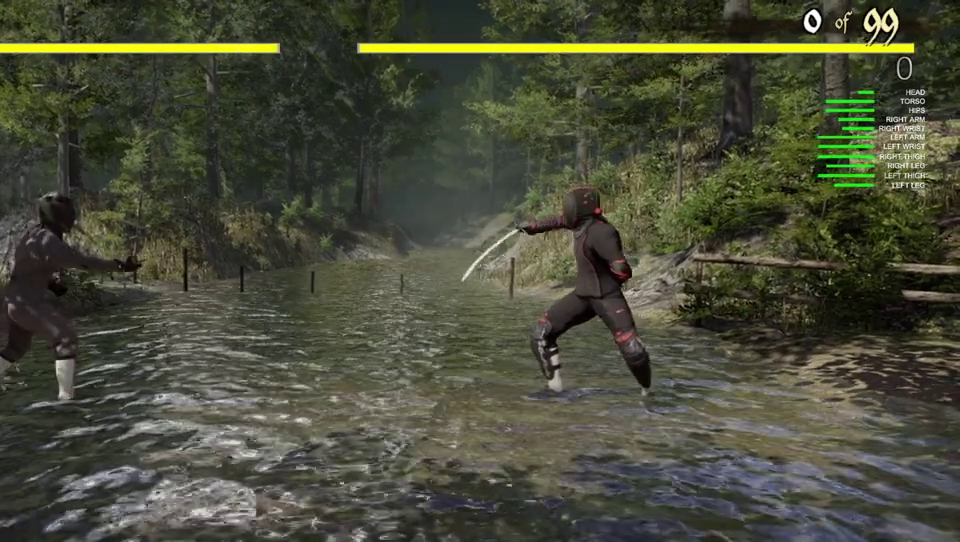
{"dt_ms": 500, "buttons": ["Y", "L2", "DPAD_UP"], "left_stick": "center", "right_stick": "center", "events": [[283, "DPAD_UP", "down"], [467, "Y", "down"]]}